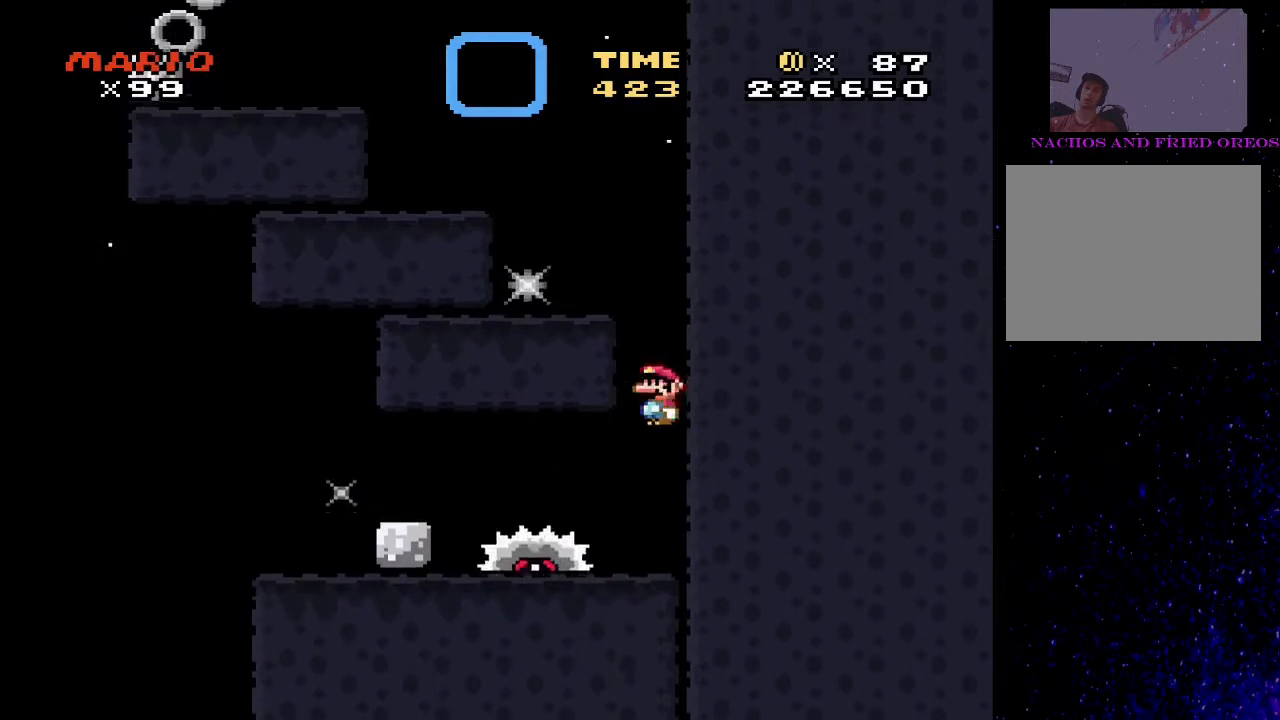
Gameplay with a controller (PlayStation layout); each line is a JSON object with the inputs held at the frame after it. "events" lists button and stick changes between this image and that frame as [ms after this image, input, new state], when the widget could be followed in between. Not read: left_stick right_stick.
{"buttons": ["CIRCLE", "TRIANGLE"], "events": [[67, "CIRCLE", "down"]]}
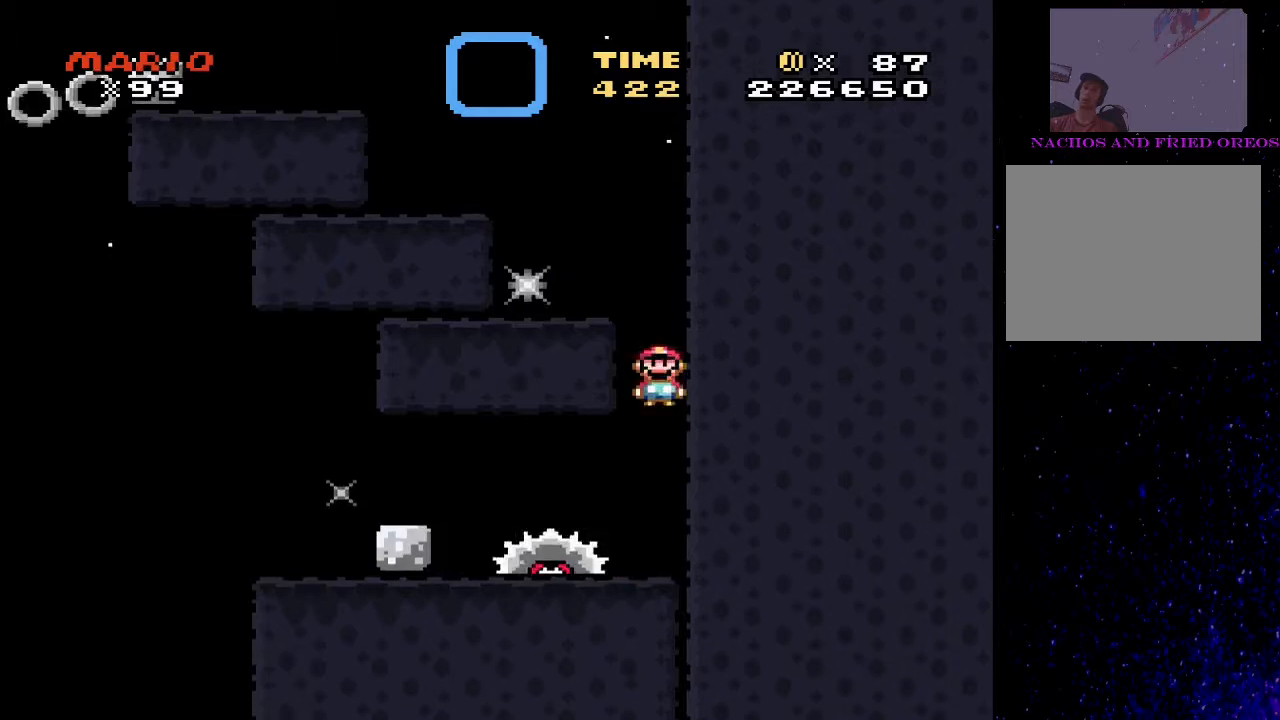
{"buttons": ["TRIANGLE", "DPAD_RIGHT"], "events": [[33, "DPAD_LEFT", "down"], [333, "CIRCLE", "up"], [367, "DPAD_LEFT", "up"], [433, "DPAD_RIGHT", "down"]]}
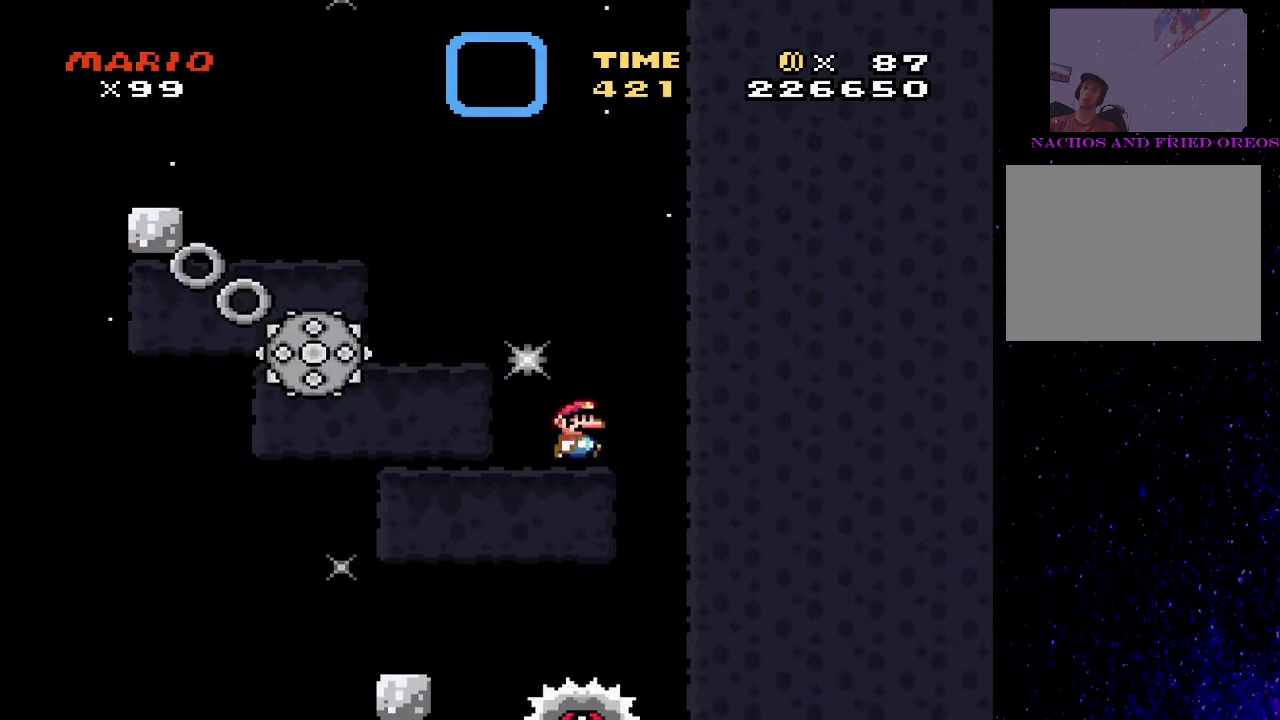
{"buttons": ["CIRCLE", "TRIANGLE"], "events": [[33, "DPAD_RIGHT", "up"], [433, "CIRCLE", "down"]]}
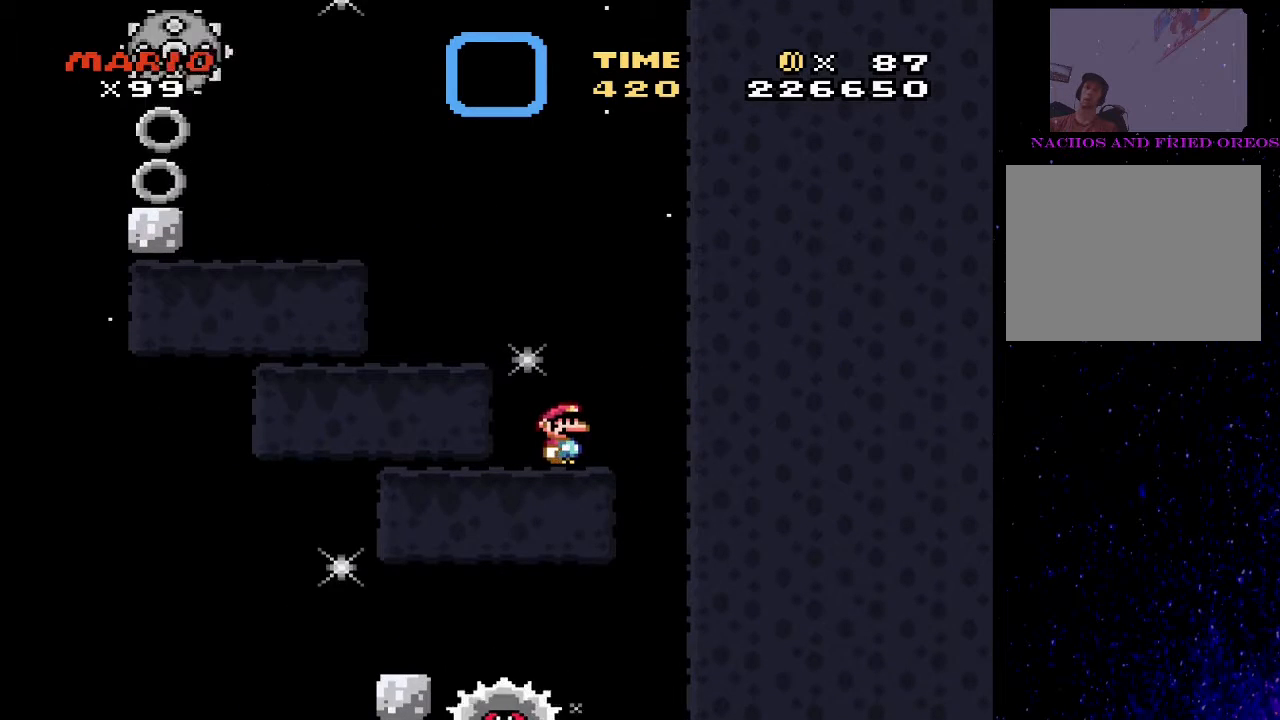
{"buttons": ["TRIANGLE"], "events": [[33, "DPAD_LEFT", "down"], [233, "CIRCLE", "up"], [267, "DPAD_LEFT", "up"], [300, "DPAD_RIGHT", "down"], [433, "DPAD_RIGHT", "up"]]}
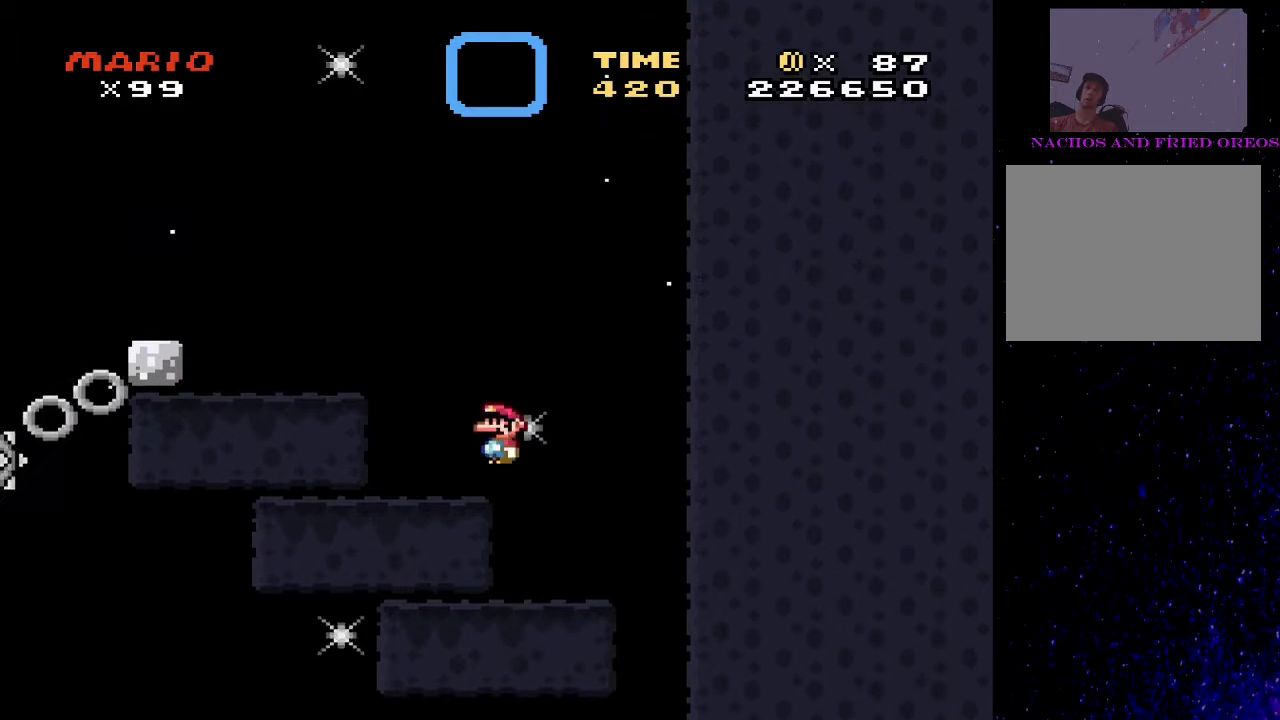
{"buttons": ["TRIANGLE", "DPAD_LEFT"], "events": [[400, "CIRCLE", "down"], [433, "DPAD_LEFT", "down"], [500, "CIRCLE", "up"]]}
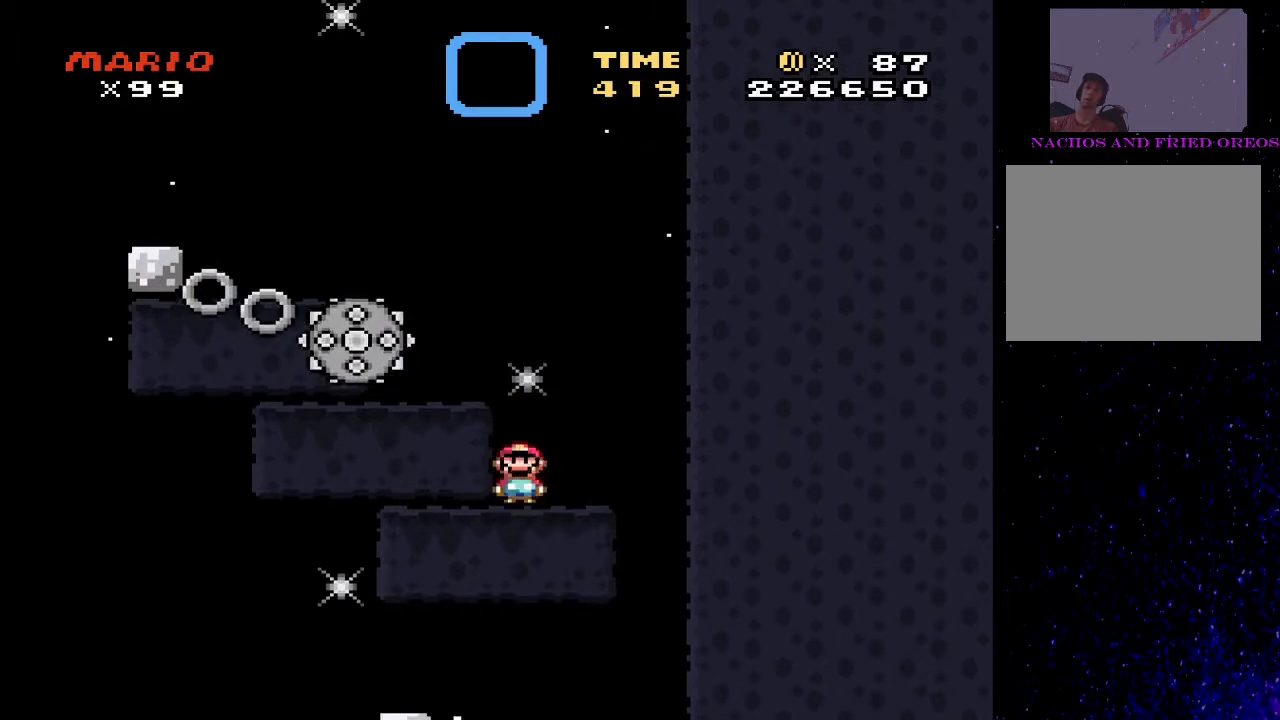
{"buttons": ["CIRCLE", "TRIANGLE", "DPAD_LEFT"], "events": [[233, "DPAD_LEFT", "up"], [433, "CIRCLE", "down"], [433, "DPAD_LEFT", "down"]]}
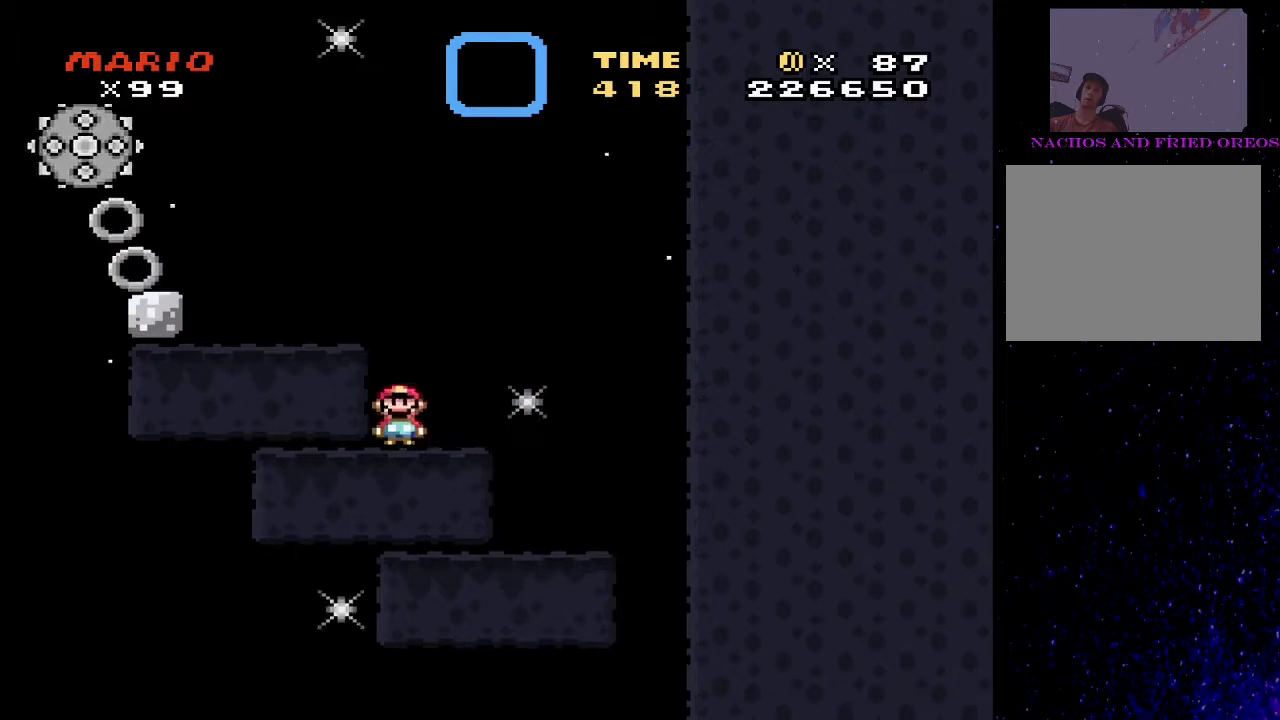
{"buttons": ["TRIANGLE", "DPAD_LEFT"], "events": [[100, "CIRCLE", "up"], [333, "DPAD_LEFT", "up"], [433, "DPAD_LEFT", "down"]]}
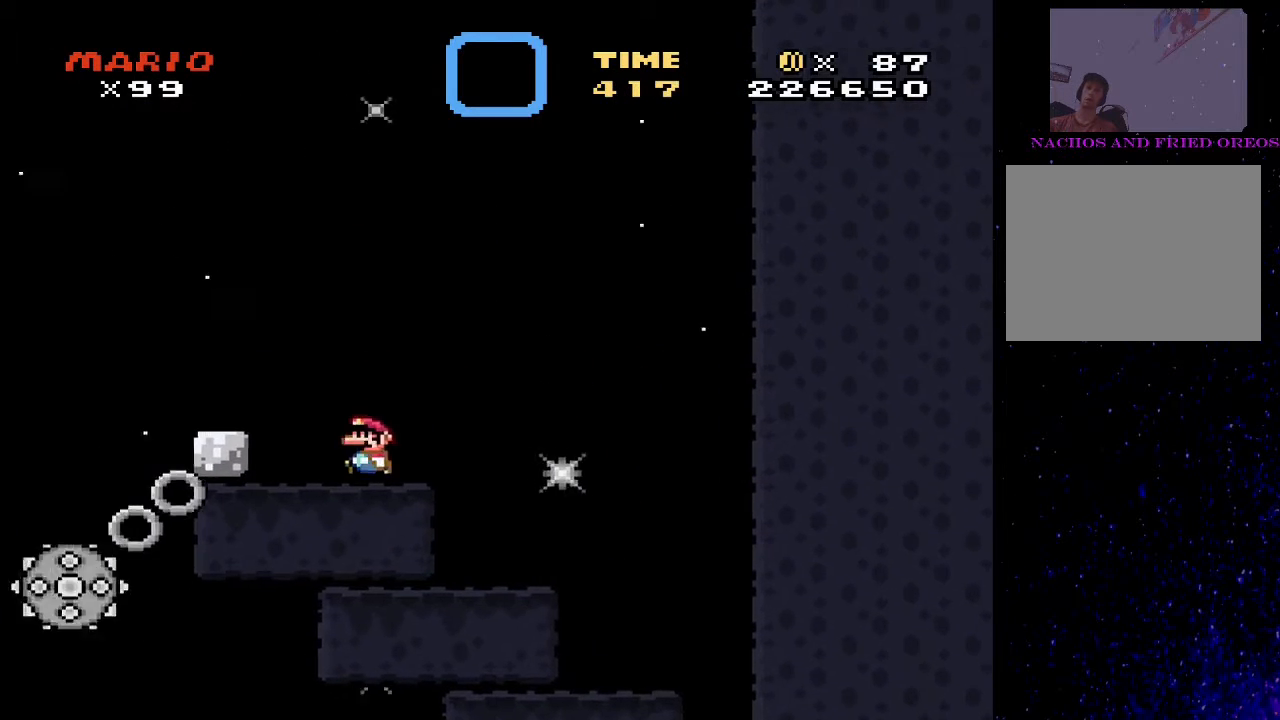
{"buttons": ["TRIANGLE"], "events": [[333, "DPAD_LEFT", "up"]]}
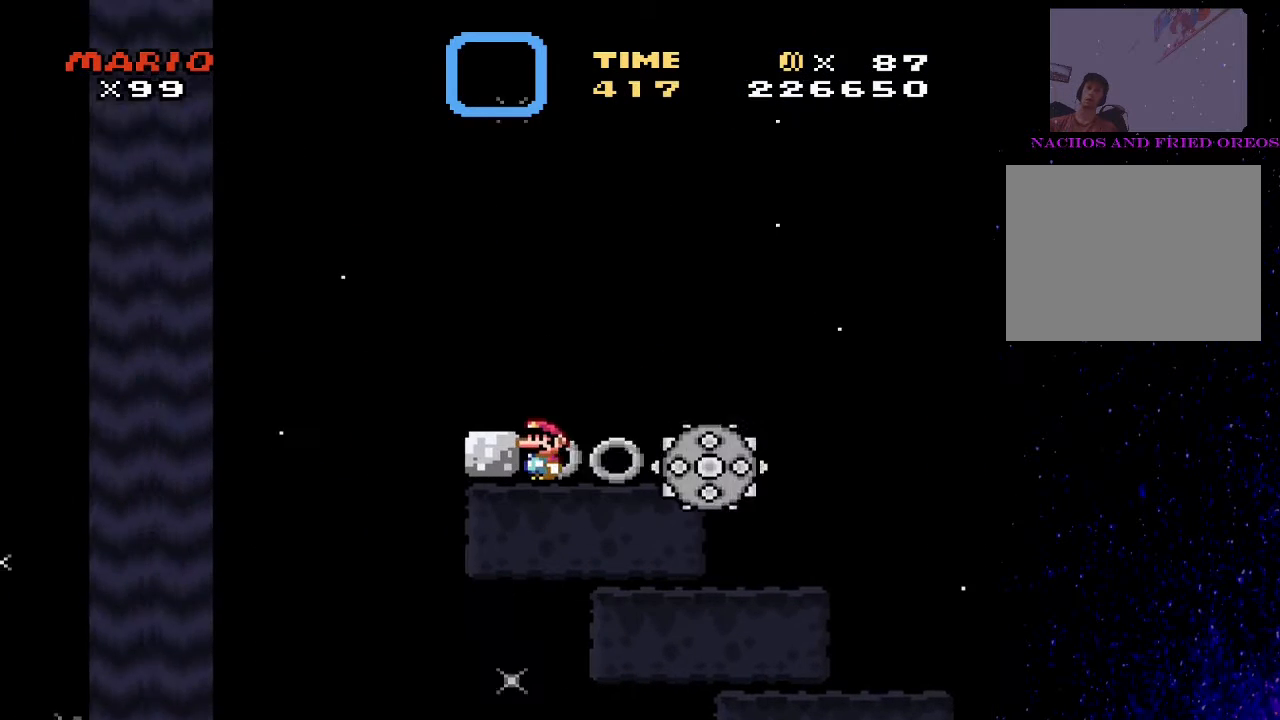
{"buttons": ["TRIANGLE"], "events": [[400, "CIRCLE", "down"], [500, "CIRCLE", "up"]]}
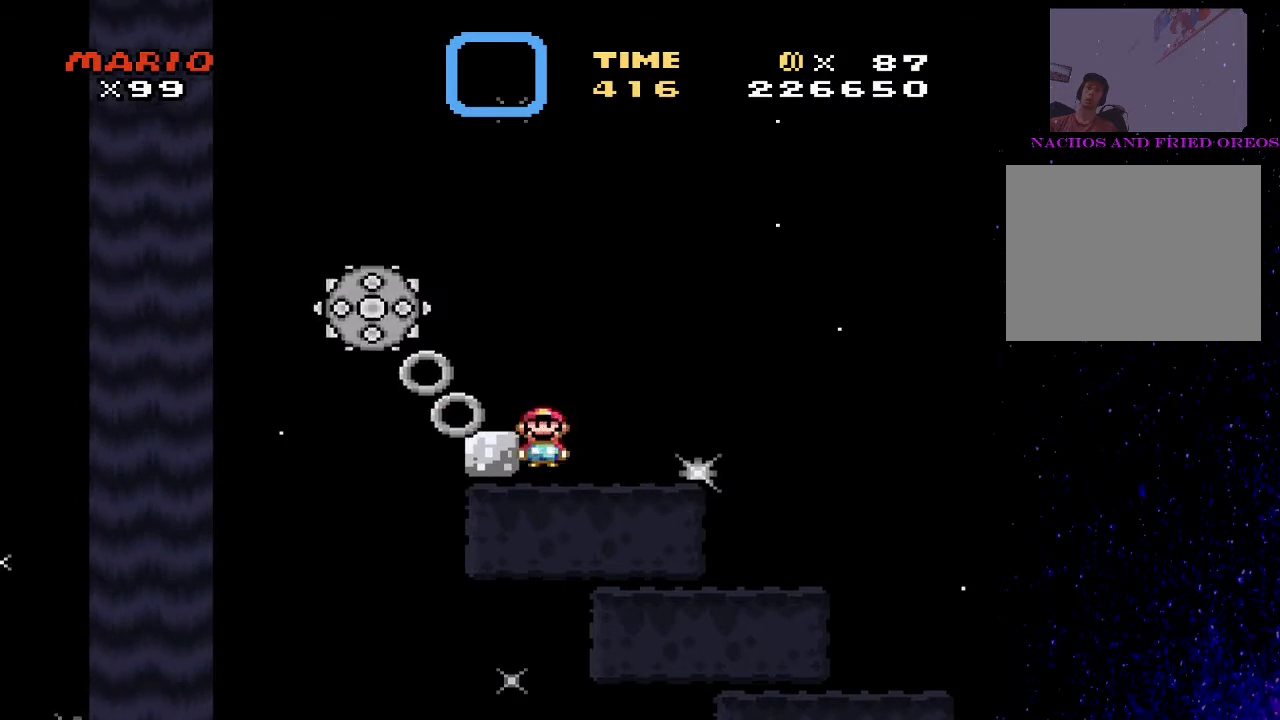
{"buttons": ["CROSS", "SQUARE", "DPAD_LEFT"], "events": [[100, "DPAD_LEFT", "down"], [200, "TRIANGLE", "up"], [233, "DPAD_LEFT", "up"], [233, "SQUARE", "down"], [333, "DPAD_LEFT", "down"], [433, "CROSS", "down"]]}
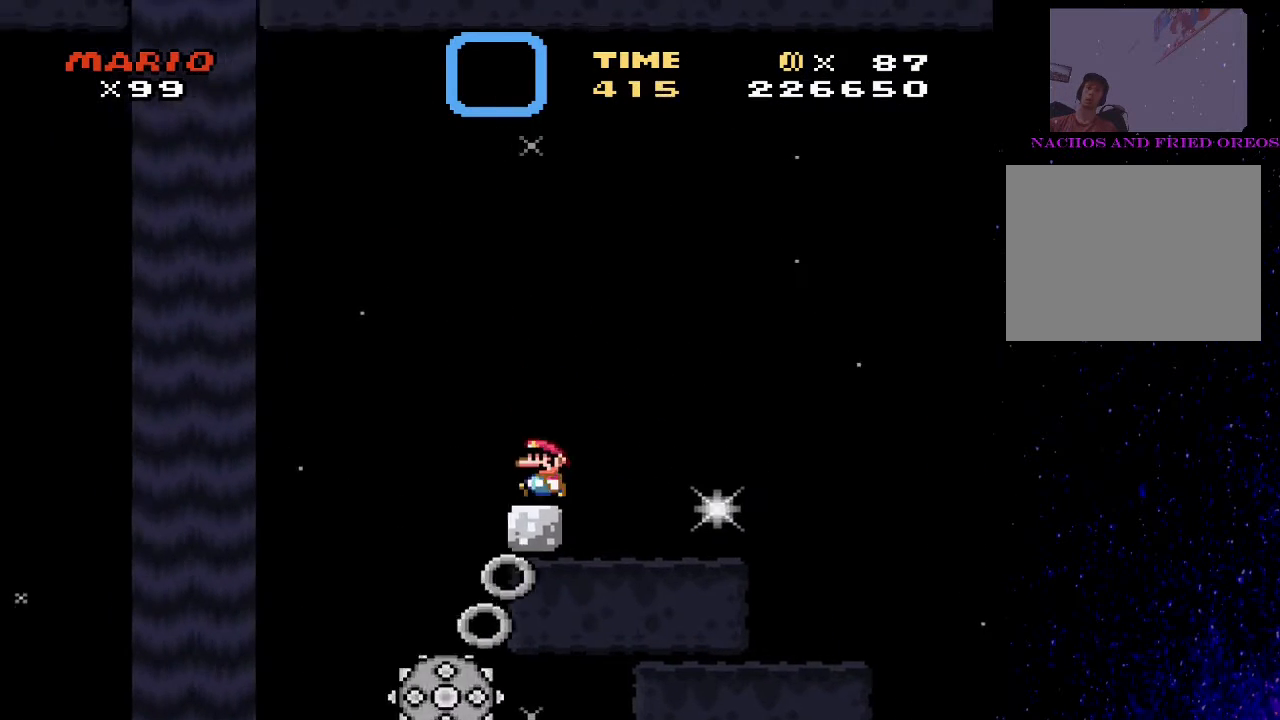
{"buttons": ["SQUARE", "DPAD_UP"], "events": [[467, "CROSS", "up"], [500, "DPAD_LEFT", "up"], [500, "DPAD_UP", "down"]]}
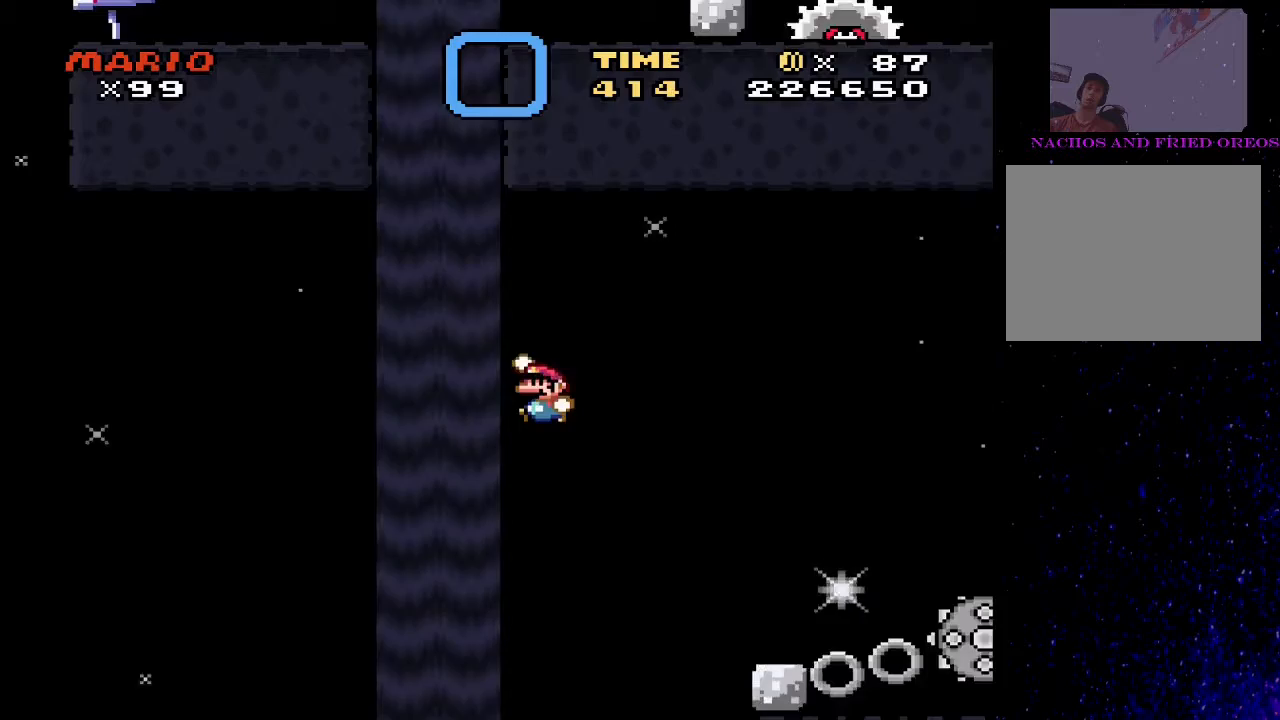
{"buttons": ["CROSS", "SQUARE", "DPAD_UP", "DPAD_LEFT"], "events": [[67, "CROSS", "down"], [67, "DPAD_RIGHT", "down"], [133, "CROSS", "up"], [233, "CROSS", "down"], [267, "DPAD_RIGHT", "up"], [300, "CROSS", "up"], [300, "DPAD_LEFT", "down"], [367, "CROSS", "down"], [400, "CROSS", "up"], [467, "CROSS", "down"]]}
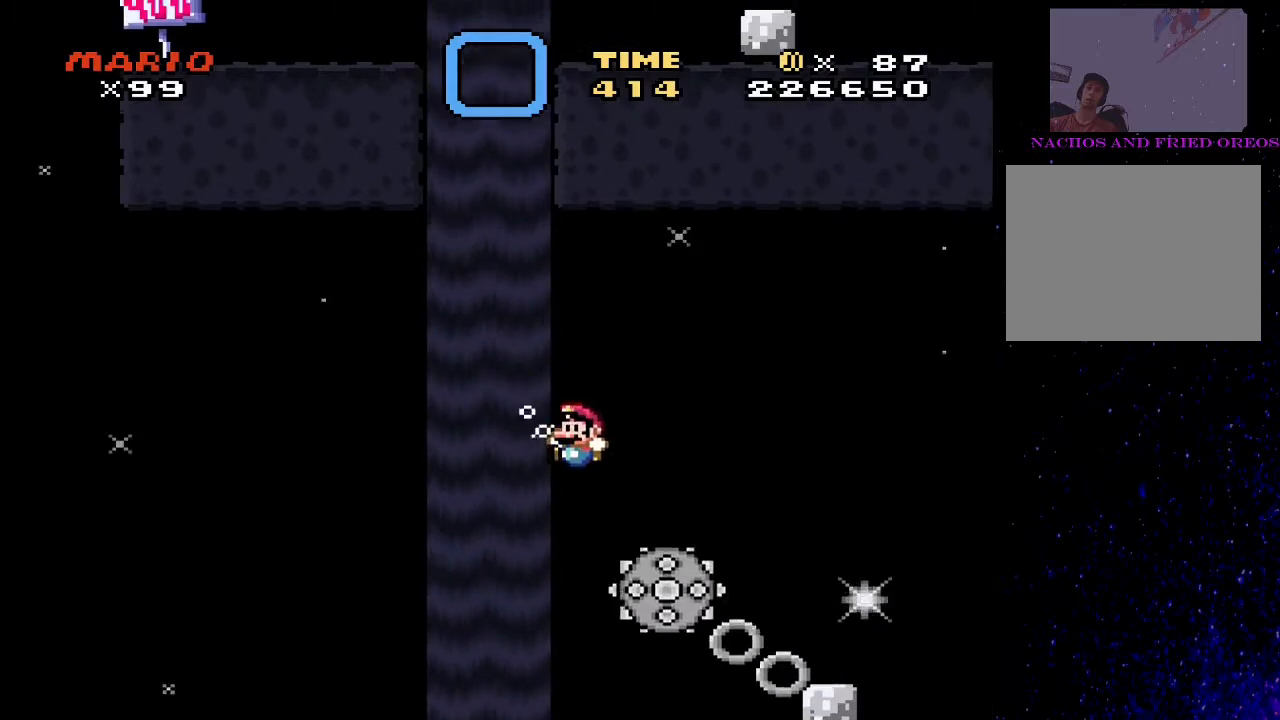
{"buttons": ["SQUARE", "DPAD_UP"], "events": [[33, "CROSS", "up"], [67, "CROSS", "down"], [167, "CROSS", "up"], [233, "CROSS", "down"], [233, "DPAD_LEFT", "up"], [300, "CROSS", "up"], [400, "CROSS", "down"], [500, "CROSS", "up"]]}
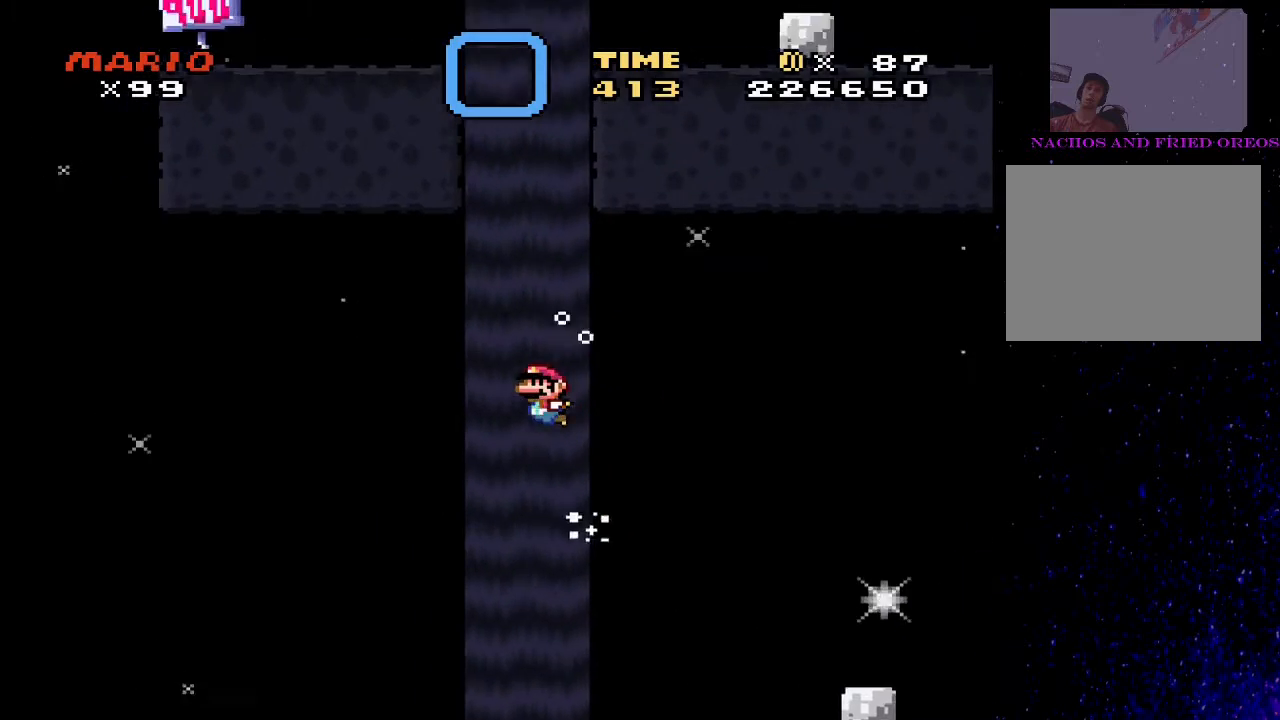
{"buttons": ["SQUARE", "DPAD_LEFT"], "events": [[100, "CROSS", "down"], [133, "CROSS", "up"], [200, "CROSS", "down"], [267, "CROSS", "up"], [433, "DPAD_UP", "up"], [500, "DPAD_LEFT", "down"]]}
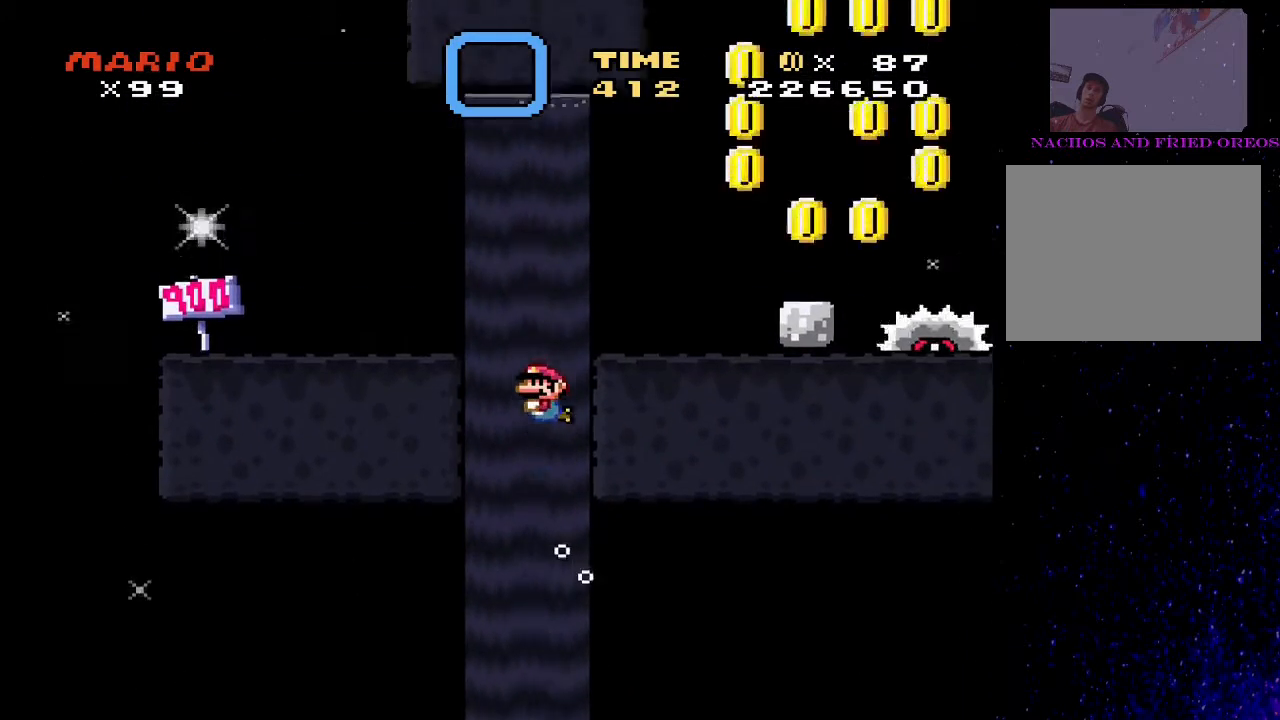
{"buttons": ["SQUARE", "DPAD_RIGHT"], "events": [[133, "DPAD_LEFT", "up"], [267, "DPAD_RIGHT", "down"], [333, "DPAD_UP", "down"], [367, "CROSS", "down"], [467, "CROSS", "up"], [500, "DPAD_UP", "up"]]}
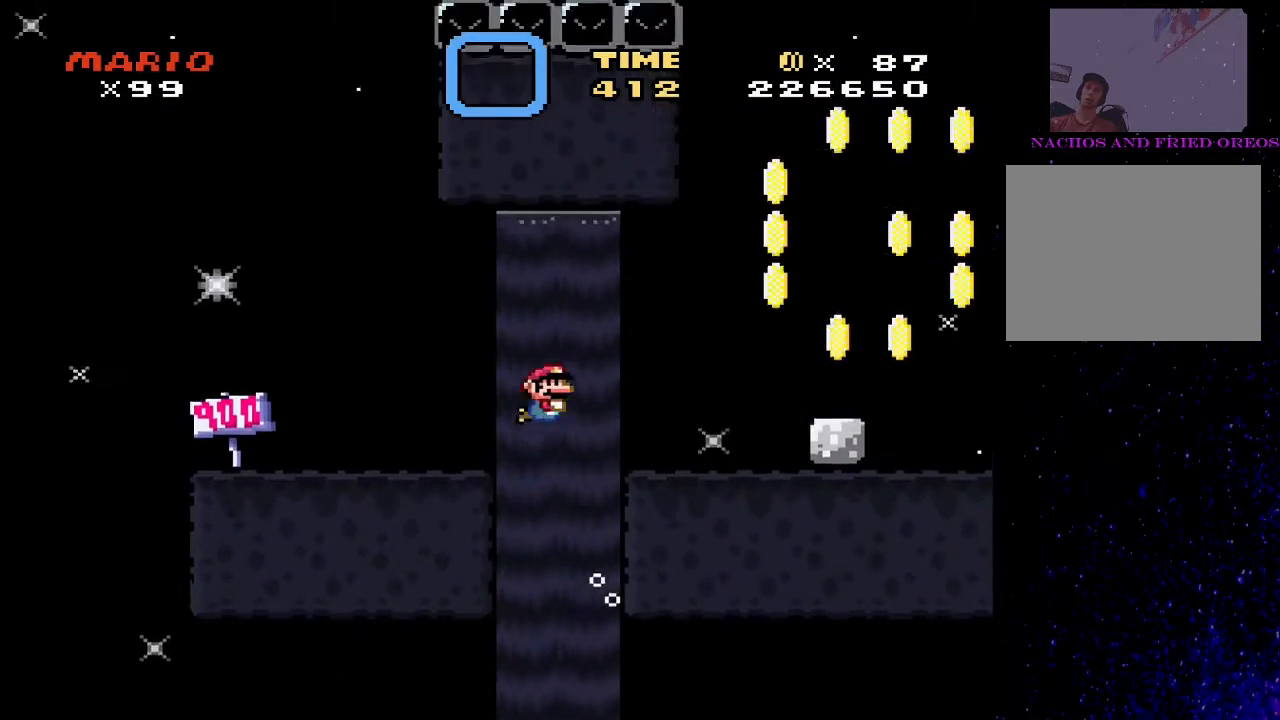
{"buttons": ["SQUARE"], "events": [[333, "DPAD_RIGHT", "up"]]}
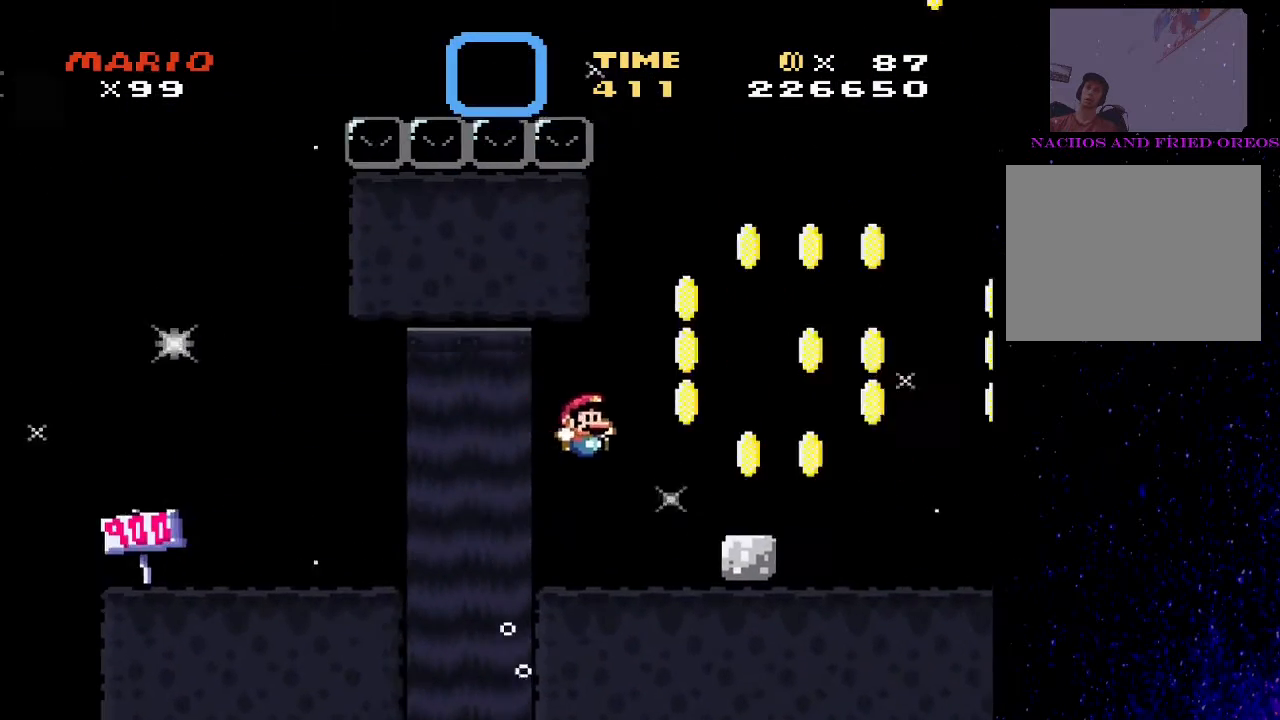
{"buttons": ["TRIANGLE"], "events": [[133, "DPAD_RIGHT", "down"], [267, "DPAD_RIGHT", "up"], [267, "SQUARE", "up"], [300, "TRIANGLE", "down"]]}
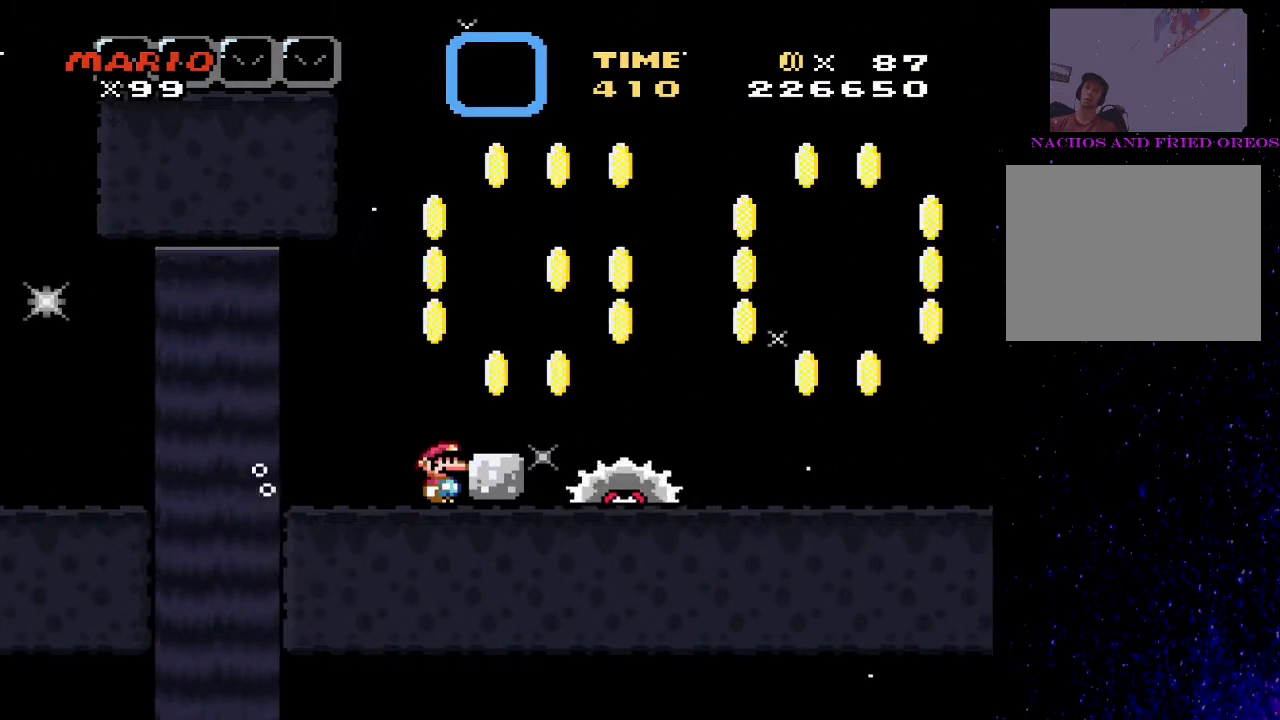
{"buttons": ["TRIANGLE", "DPAD_RIGHT"], "events": [[467, "DPAD_RIGHT", "down"]]}
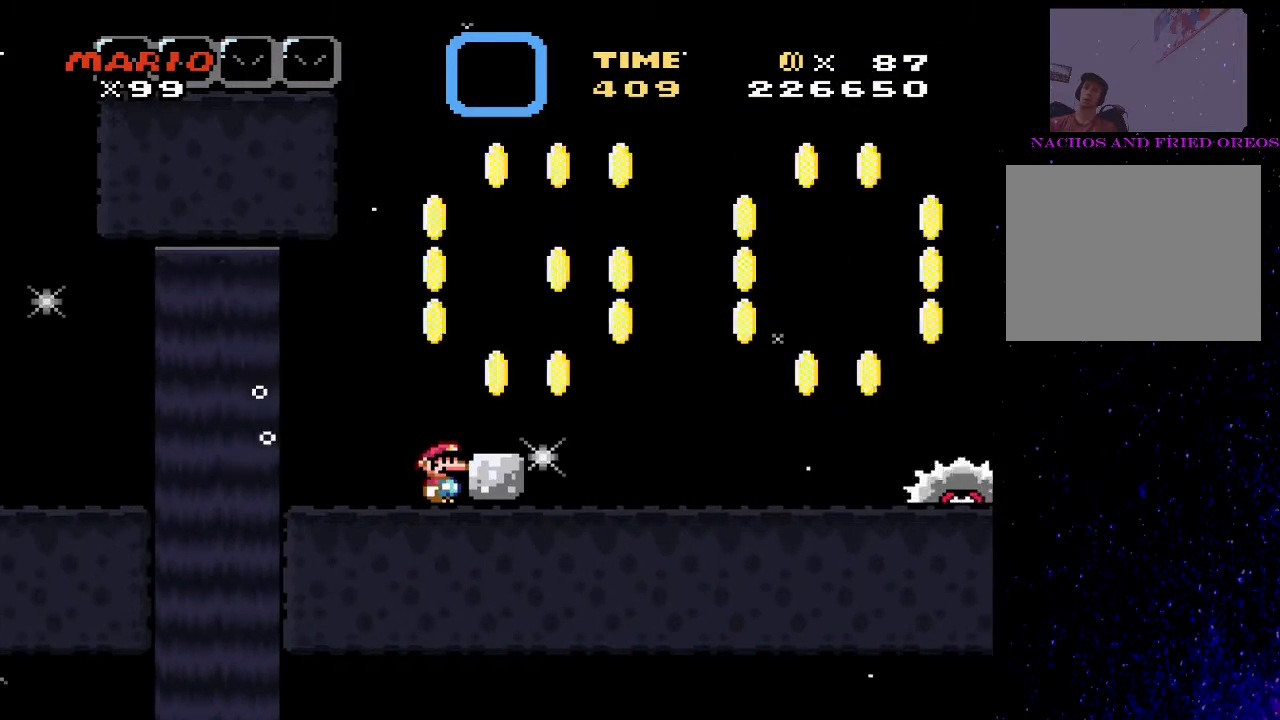
{"buttons": ["TRIANGLE"], "events": [[67, "DPAD_RIGHT", "up"]]}
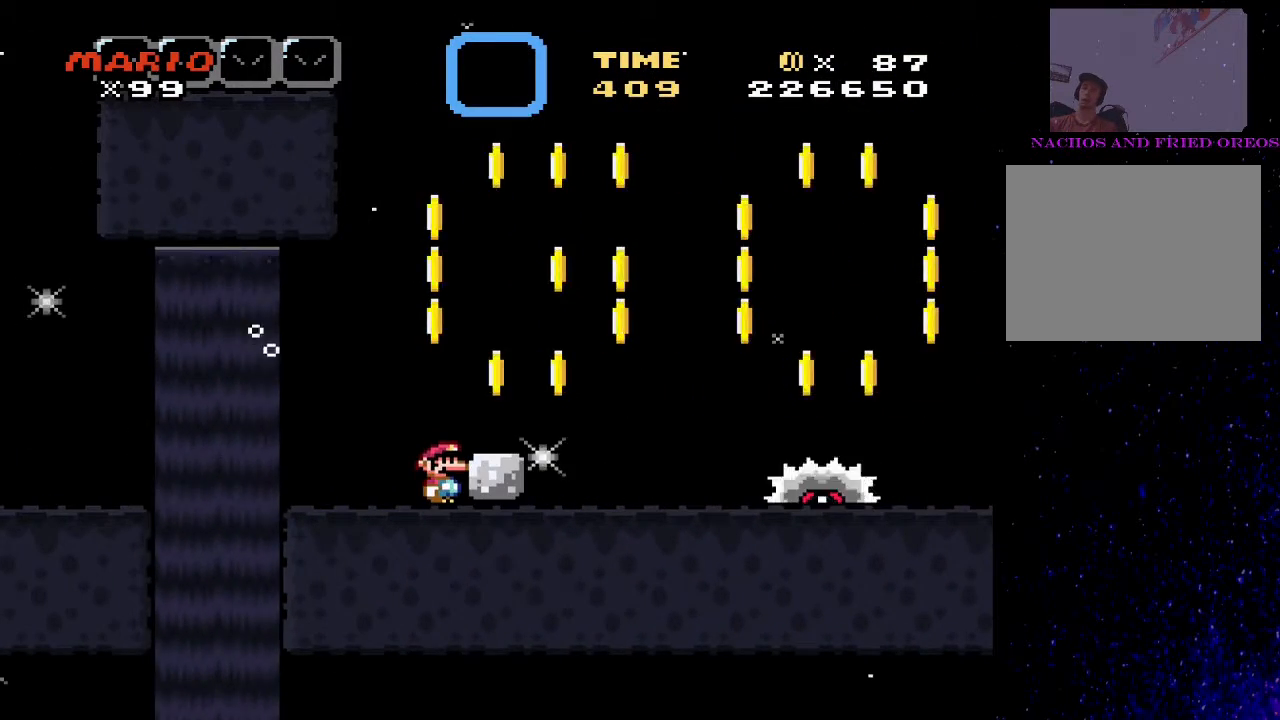
{"buttons": ["CIRCLE", "TRIANGLE", "DPAD_RIGHT"], "events": [[200, "DPAD_RIGHT", "down"], [233, "CIRCLE", "down"], [400, "CIRCLE", "up"], [500, "CIRCLE", "down"]]}
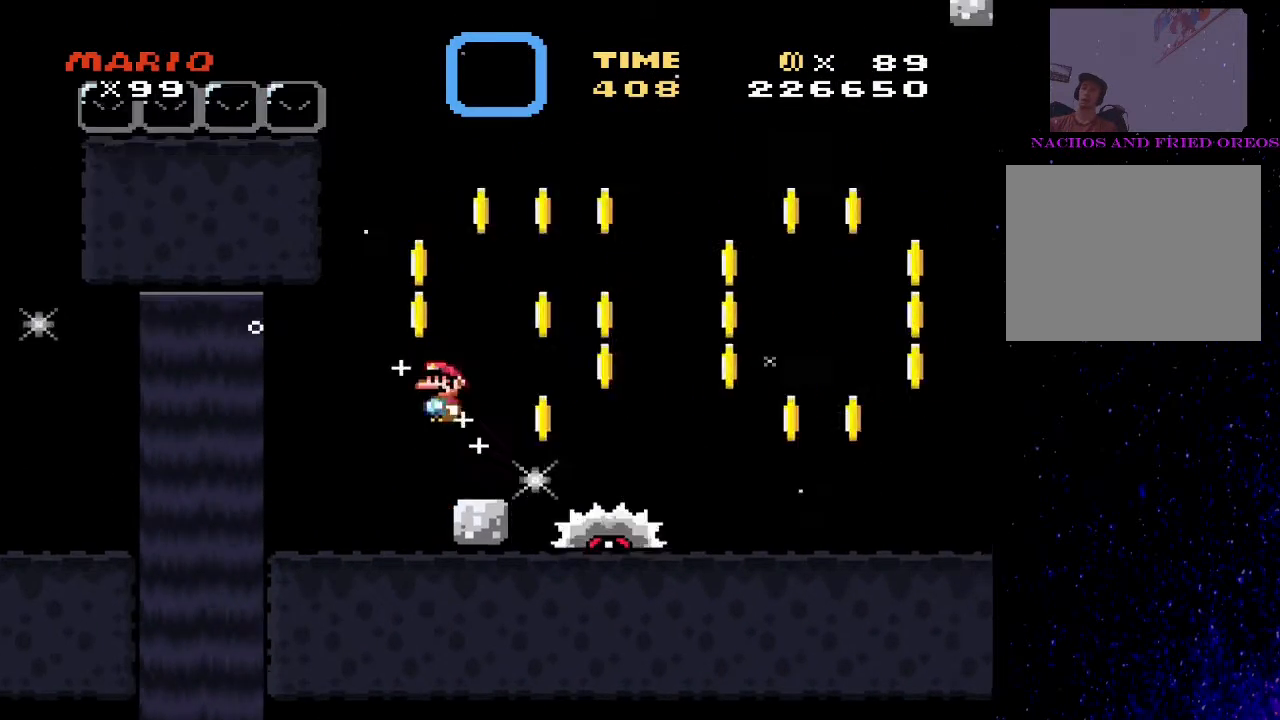
{"buttons": ["CIRCLE", "TRIANGLE", "DPAD_RIGHT"], "events": [[67, "CIRCLE", "up"], [200, "DPAD_RIGHT", "up"], [300, "DPAD_RIGHT", "down"], [433, "CIRCLE", "down"]]}
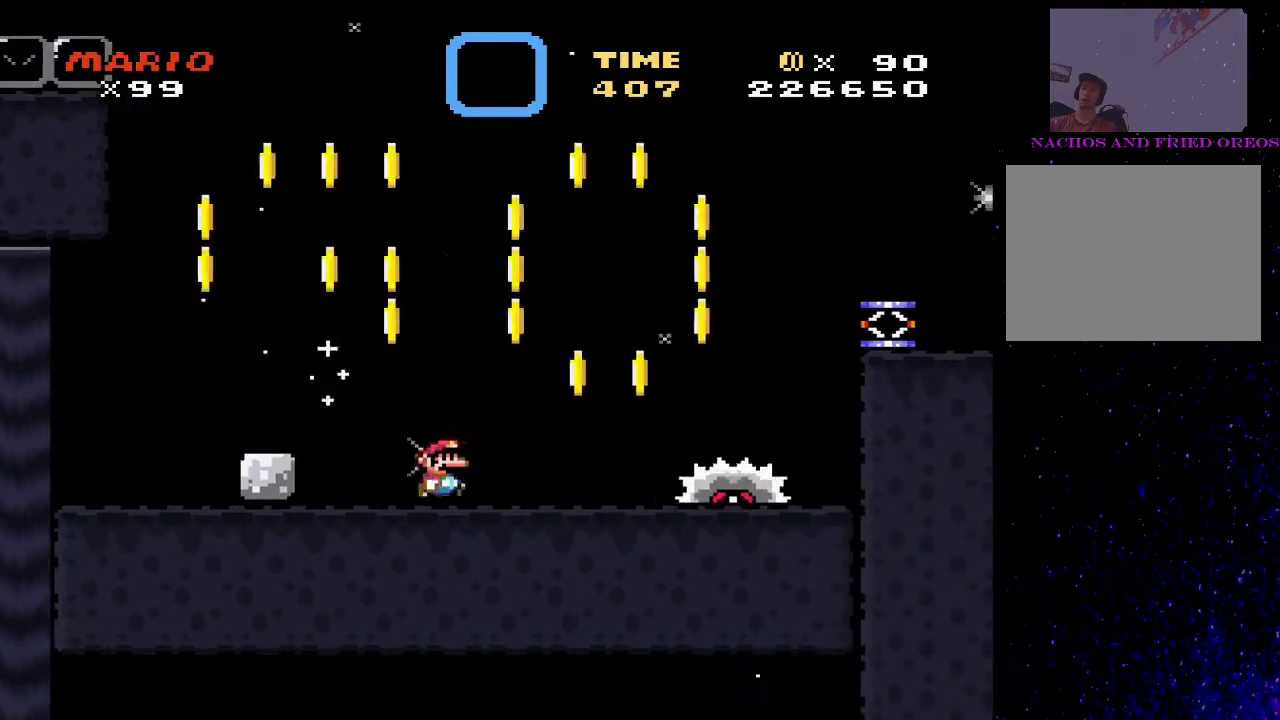
{"buttons": ["TRIANGLE"], "events": [[300, "CIRCLE", "up"], [367, "TRIANGLE", "up"], [400, "DPAD_RIGHT", "up"], [467, "TRIANGLE", "down"]]}
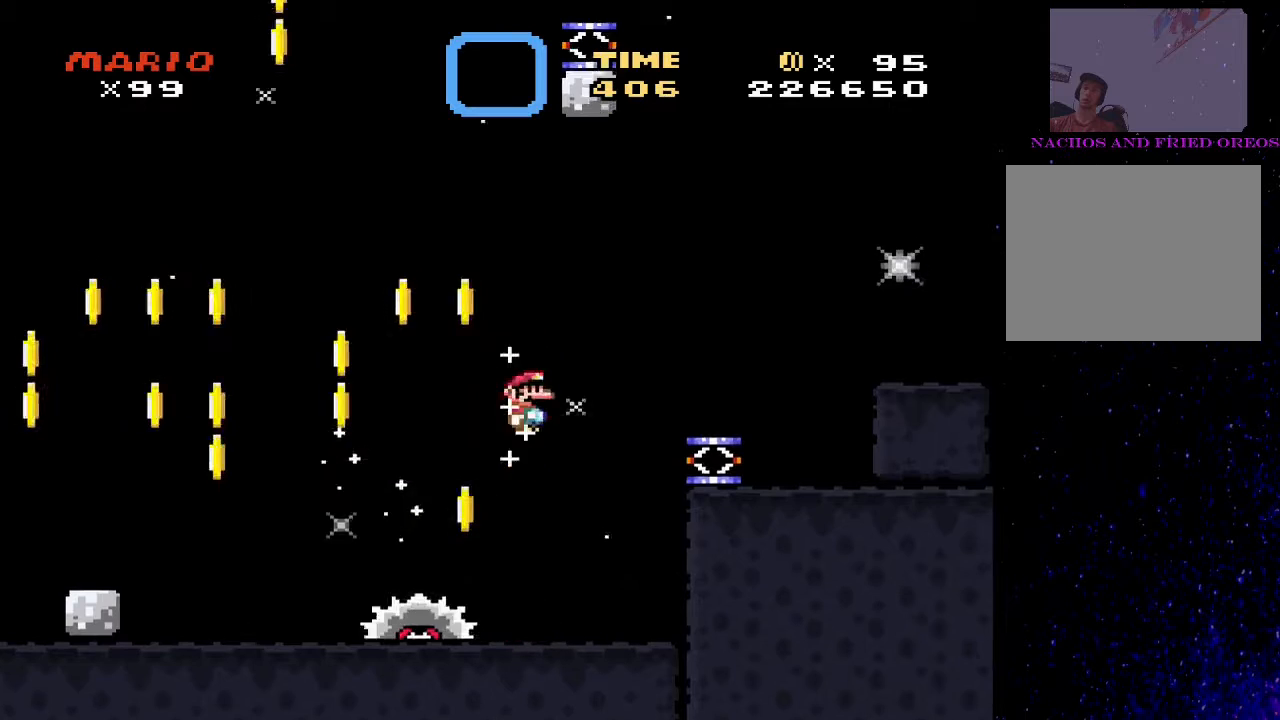
{"buttons": [], "events": [[100, "TRIANGLE", "up"], [133, "SQUARE", "down"], [400, "SQUARE", "up"]]}
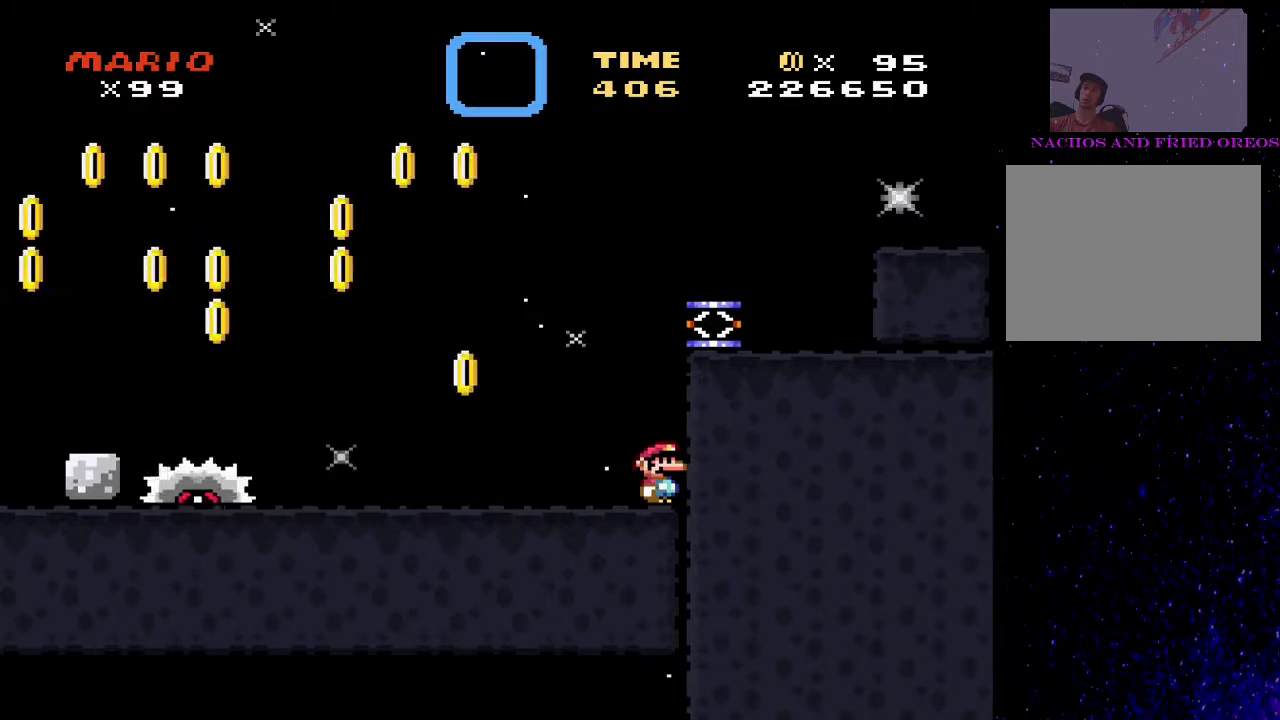
{"buttons": ["CIRCLE", "TRIANGLE", "DPAD_RIGHT"], "events": [[33, "TRIANGLE", "down"], [67, "CIRCLE", "down"], [67, "DPAD_LEFT", "down"], [167, "CIRCLE", "up"], [233, "DPAD_LEFT", "up"], [333, "DPAD_RIGHT", "down"], [400, "CIRCLE", "down"]]}
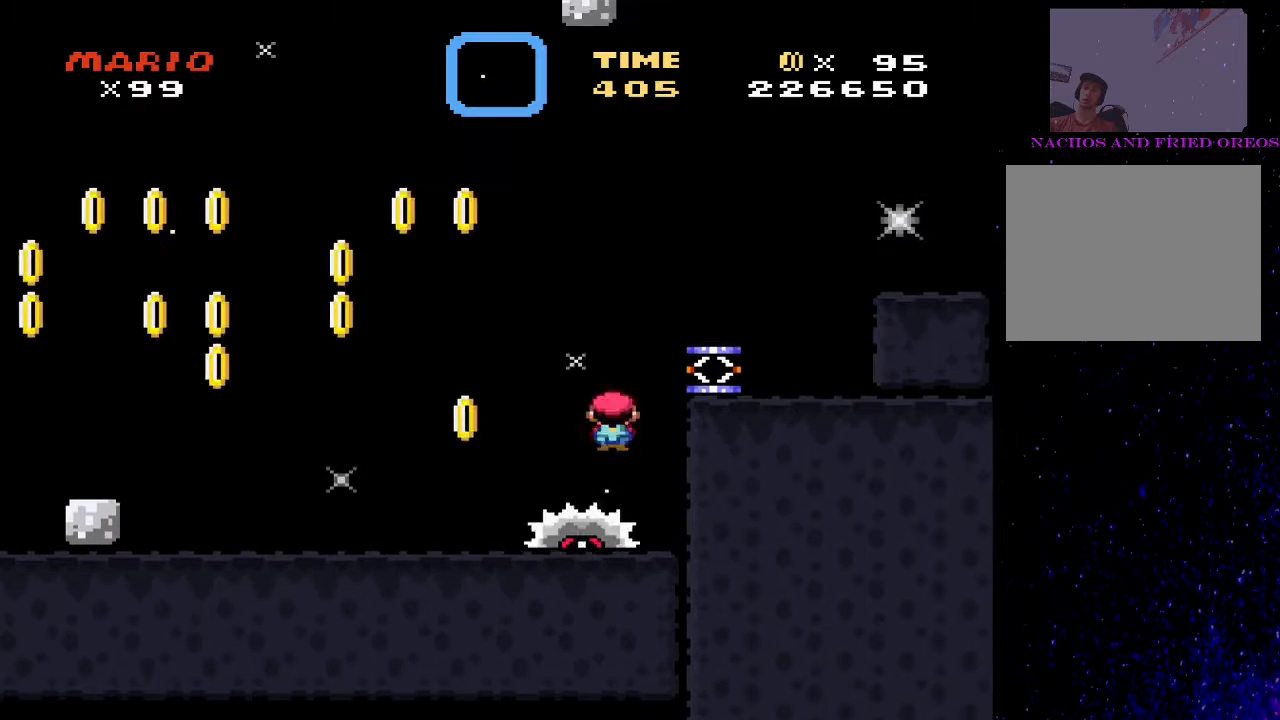
{"buttons": ["CIRCLE", "TRIANGLE", "DPAD_RIGHT"], "events": [[67, "DPAD_RIGHT", "up"], [100, "DPAD_LEFT", "down"], [233, "DPAD_LEFT", "up"], [267, "DPAD_RIGHT", "down"]]}
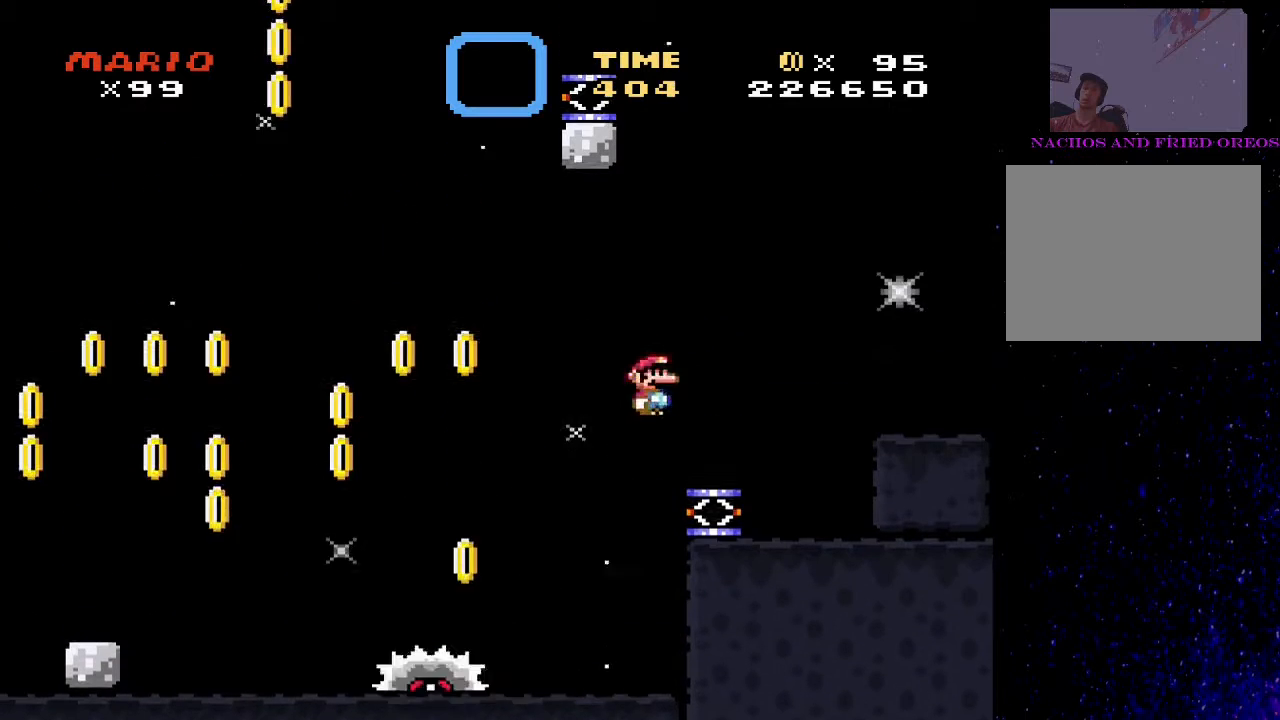
{"buttons": ["CROSS", "SQUARE"], "events": [[67, "CIRCLE", "up"], [67, "DPAD_RIGHT", "up"], [100, "DPAD_LEFT", "down"], [167, "SQUARE", "down"], [167, "TRIANGLE", "up"], [233, "DPAD_LEFT", "up"], [400, "CROSS", "down"]]}
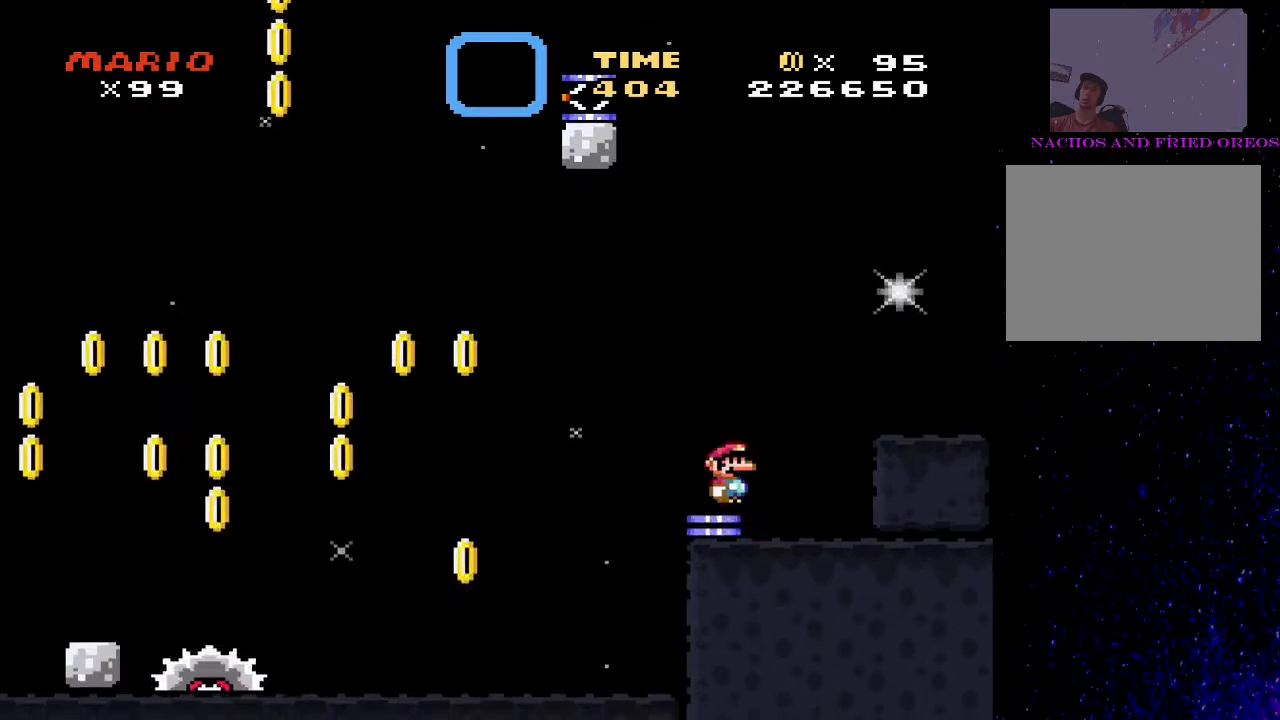
{"buttons": ["CROSS", "SQUARE", "DPAD_LEFT"], "events": [[333, "DPAD_LEFT", "down"]]}
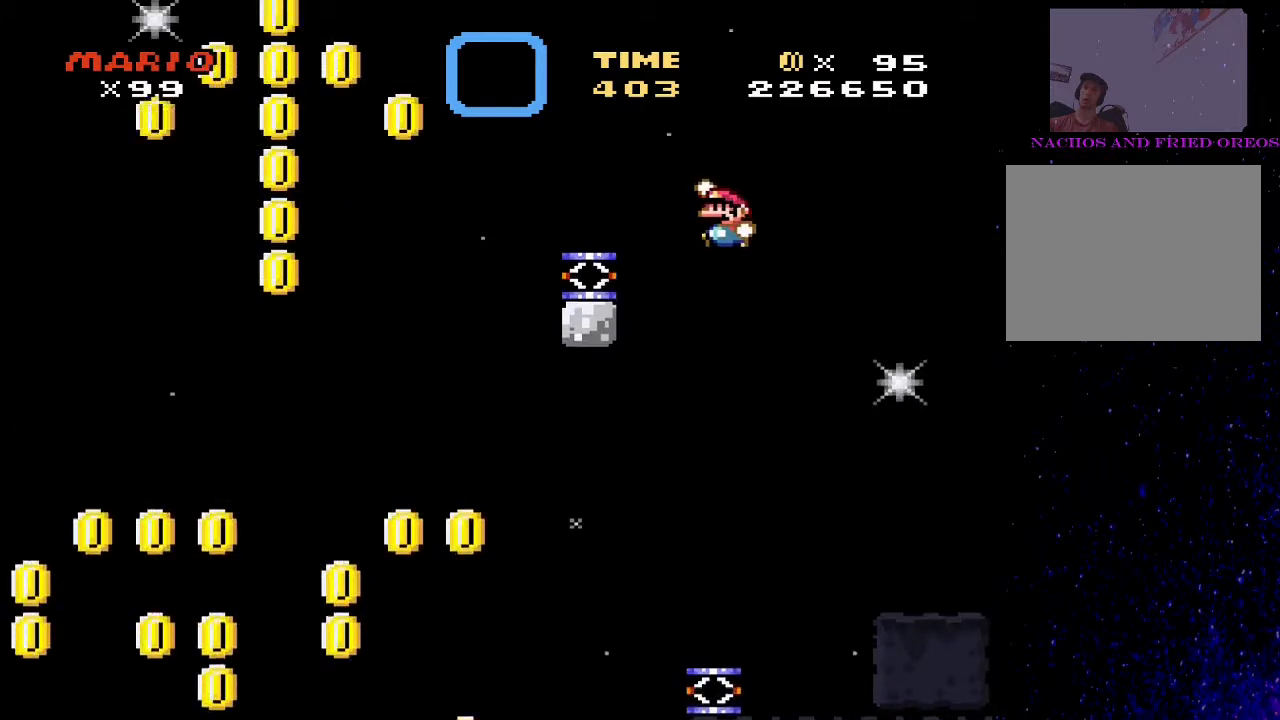
{"buttons": ["CROSS", "SQUARE"], "events": [[100, "CROSS", "up"], [133, "DPAD_LEFT", "up"], [333, "DPAD_RIGHT", "down"], [367, "CROSS", "down"], [500, "DPAD_RIGHT", "up"]]}
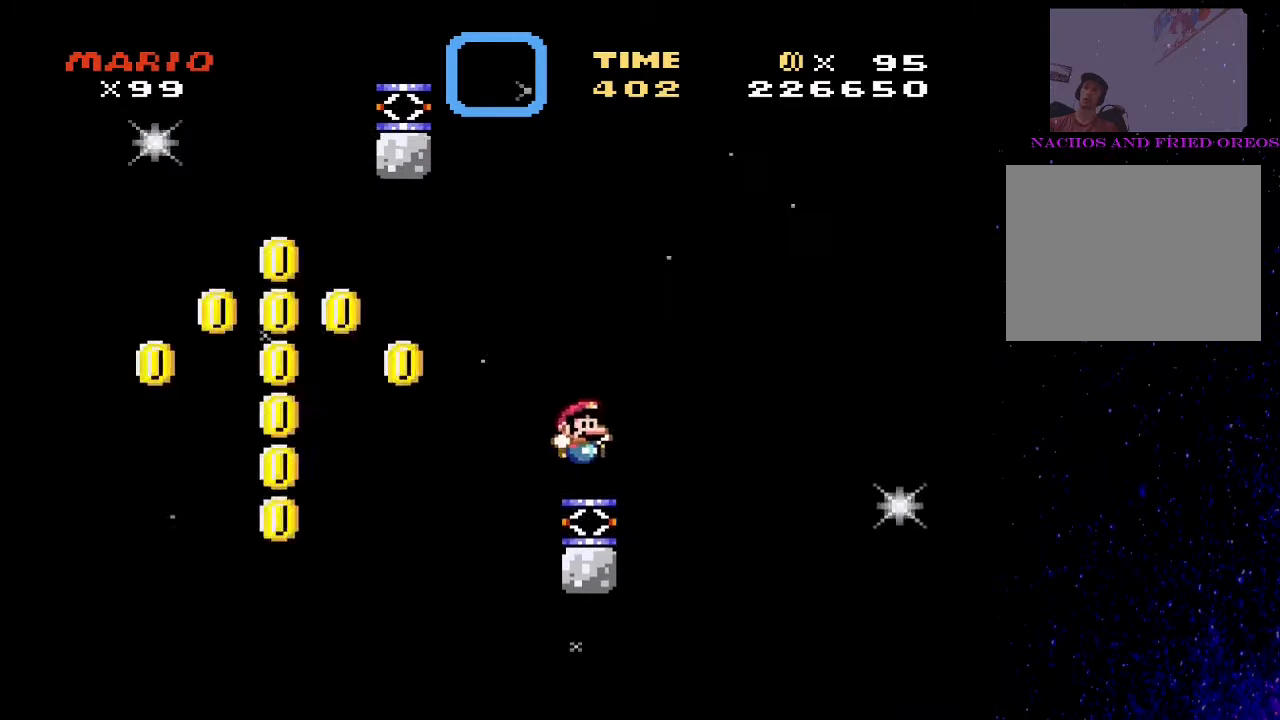
{"buttons": ["CROSS", "SQUARE", "DPAD_LEFT"], "events": [[433, "DPAD_LEFT", "down"]]}
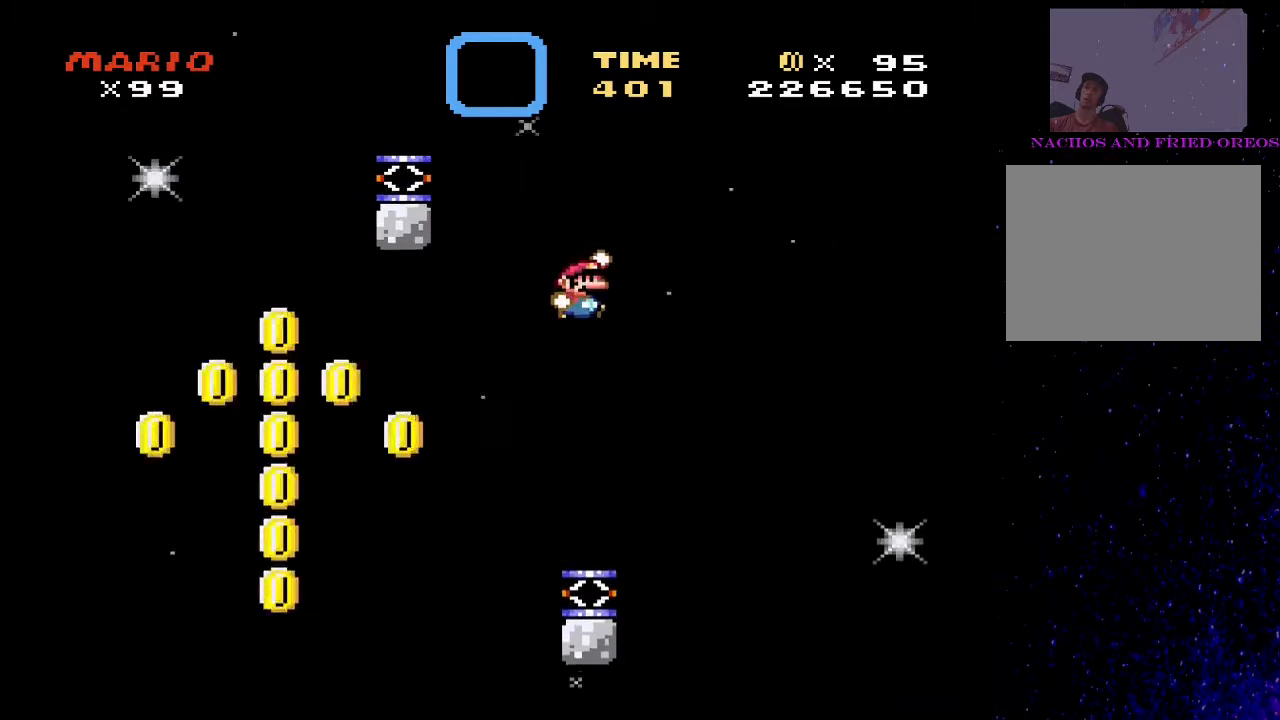
{"buttons": ["CROSS", "SQUARE", "DPAD_RIGHT"], "events": [[167, "CROSS", "up"], [300, "DPAD_LEFT", "up"], [433, "CROSS", "down"], [433, "DPAD_RIGHT", "down"]]}